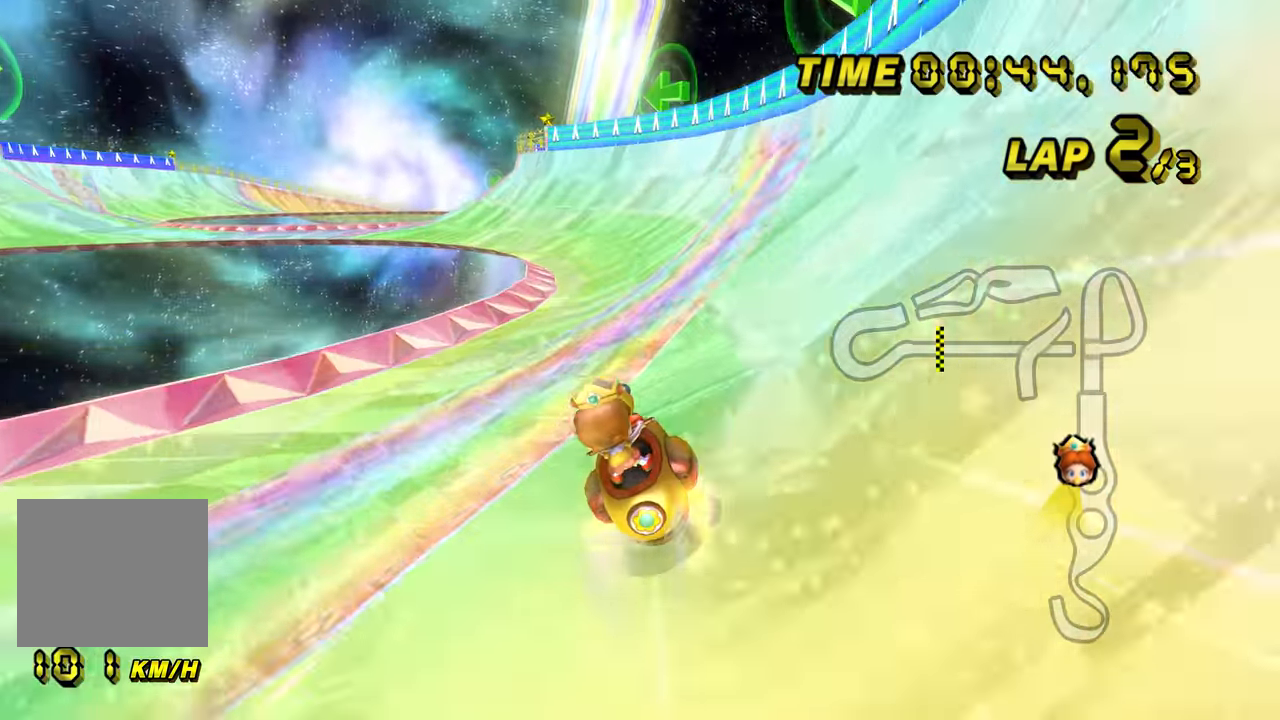
Gameplay with a controller (Nintendo layout); each line is a JSON object with the inputs held at the frame after it (dt_ms = milliseconds from this image to that frame). "events" lists button and stick changes between this image and that frame as [ms after this image, input, new state], when the widget could be followed in between. Not read: L1 L3 R3 X Y Z.
{"dt_ms": 500, "buttons": ["A", "B"], "left_stick": "center", "events": [[34, "B", "down"], [117, "left_stick", "left"], [250, "left_stick", "center"], [350, "left_stick", "left"], [500, "left_stick", "center"]]}
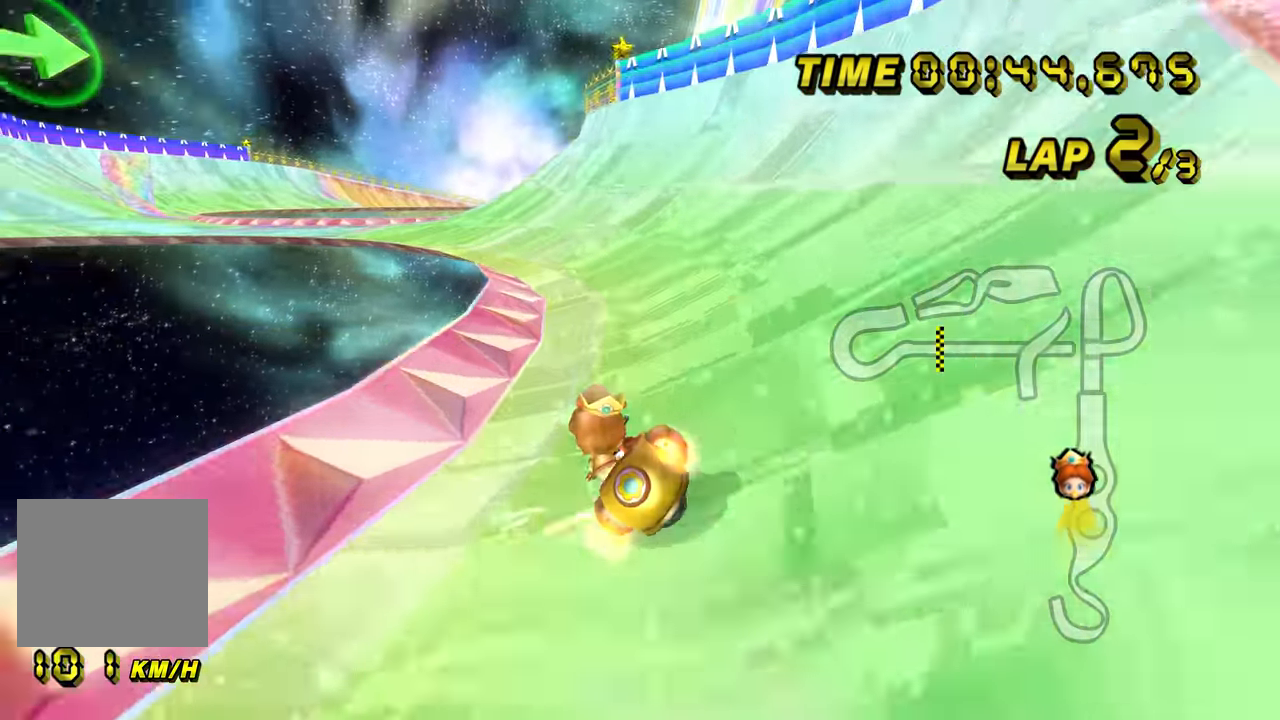
{"dt_ms": 500, "buttons": ["A"], "left_stick": "center", "events": [[84, "B", "up"], [250, "left_stick", "right"], [400, "left_stick", "center"]]}
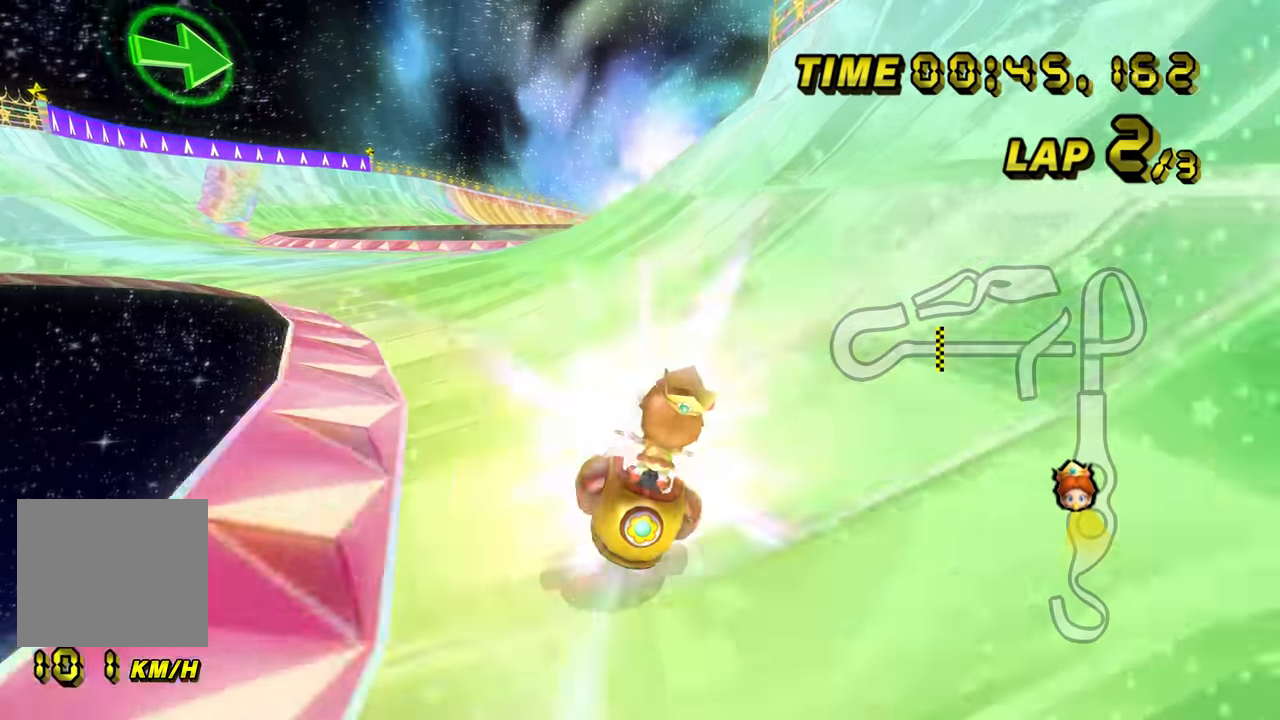
{"dt_ms": 500, "buttons": ["A"], "left_stick": "right", "events": [[117, "left_stick", "left"], [250, "left_stick", "center"], [417, "left_stick", "right"]]}
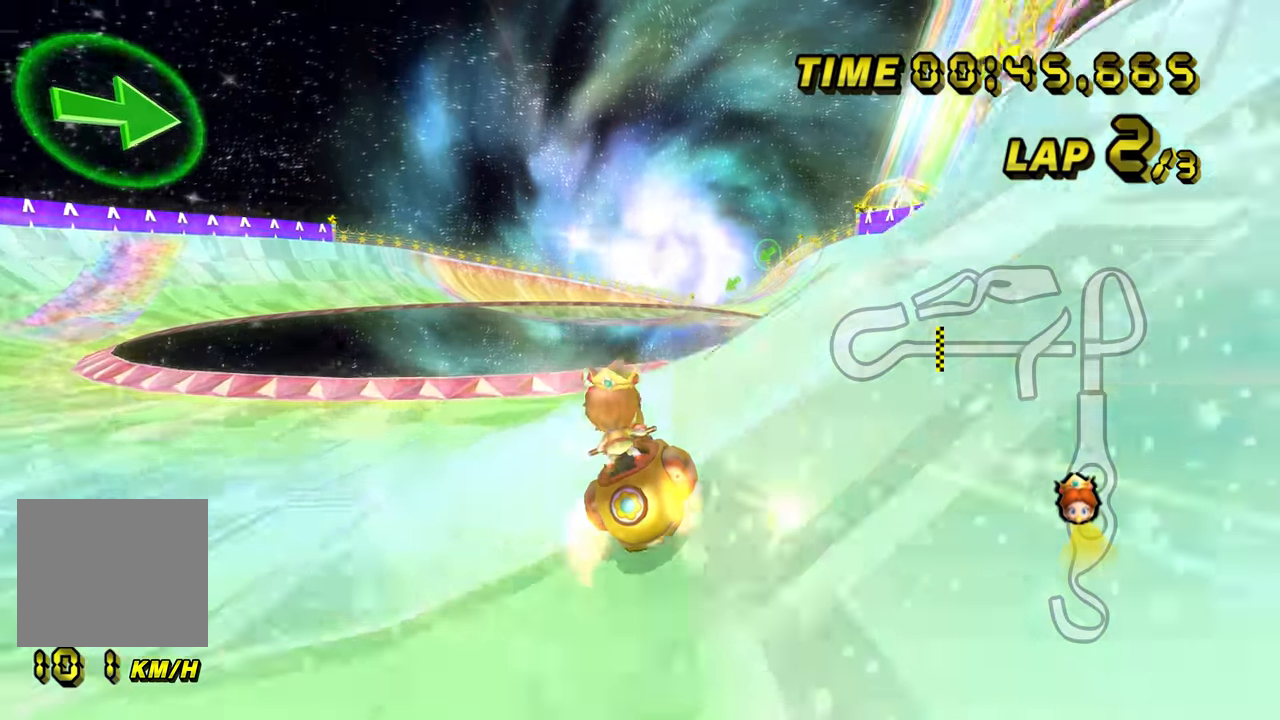
{"dt_ms": 500, "buttons": ["A"], "left_stick": "center", "events": [[67, "left_stick", "center"], [184, "left_stick", "right"], [417, "left_stick", "center"]]}
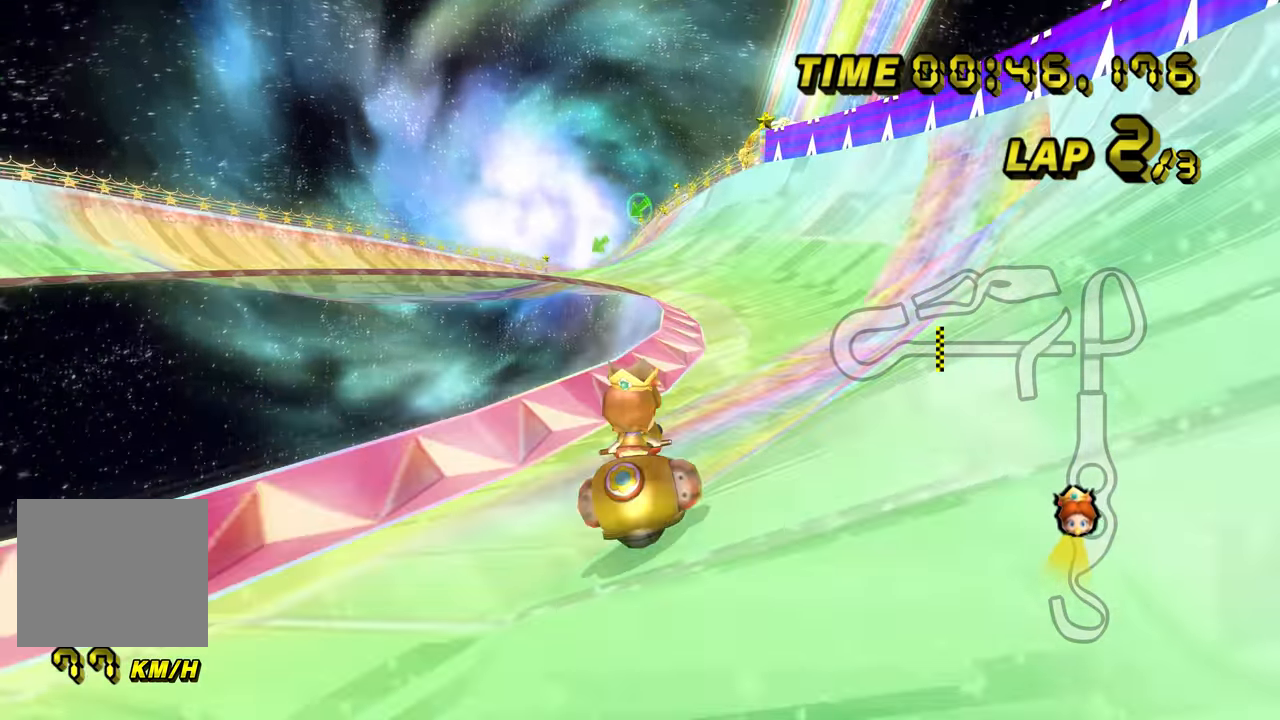
{"dt_ms": 500, "buttons": ["A"], "left_stick": "left", "events": [[434, "left_stick", "left"]]}
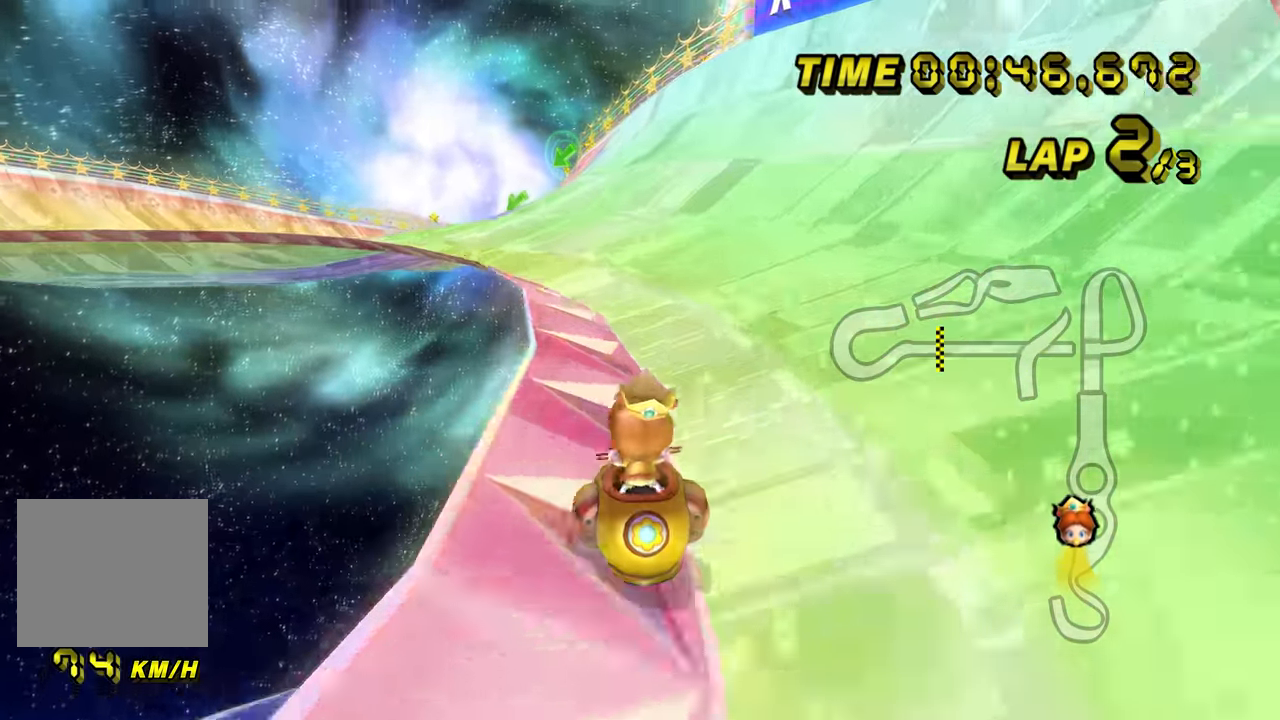
{"dt_ms": 1000, "buttons": ["A"], "left_stick": "center", "events": [[234, "left_stick", "center"], [417, "left_stick", "left"], [550, "left_stick", "center"], [767, "left_stick", "right"], [984, "left_stick", "center"]]}
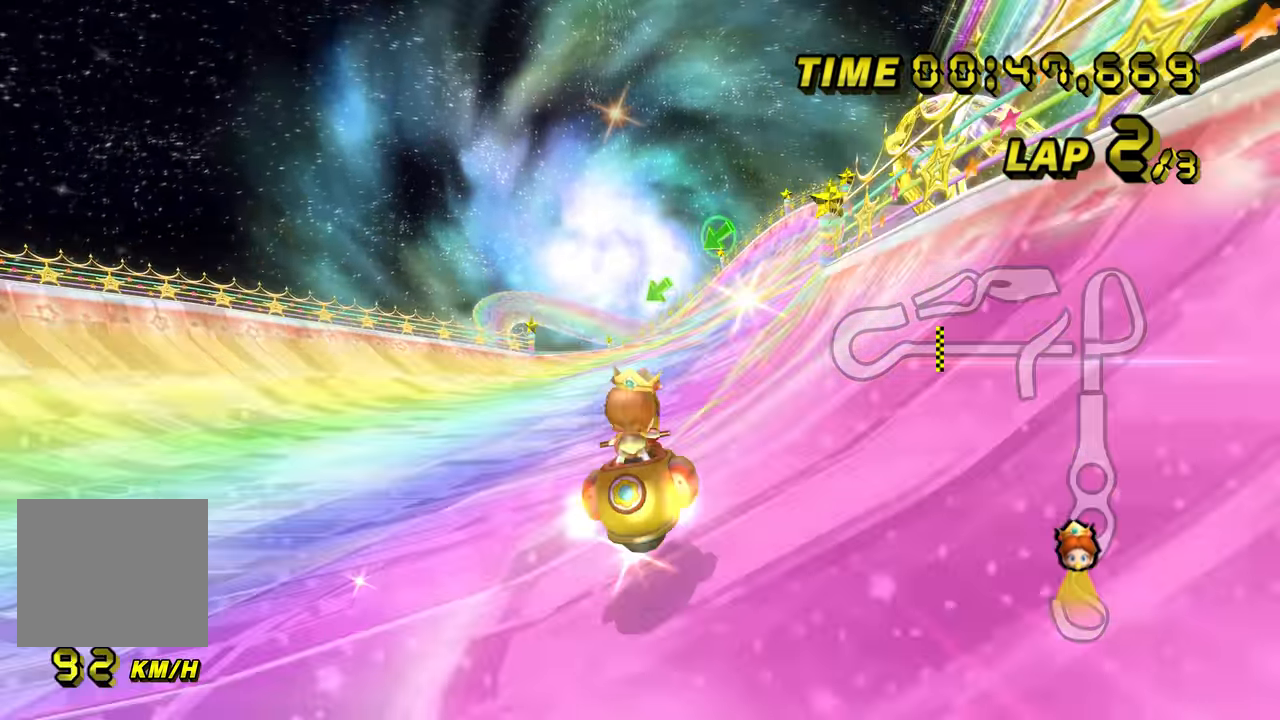
{"dt_ms": 500, "buttons": ["A", "B"], "left_stick": "right", "events": [[100, "left_stick", "right"], [267, "left_stick", "center"], [334, "B", "down"], [350, "left_stick", "right"]]}
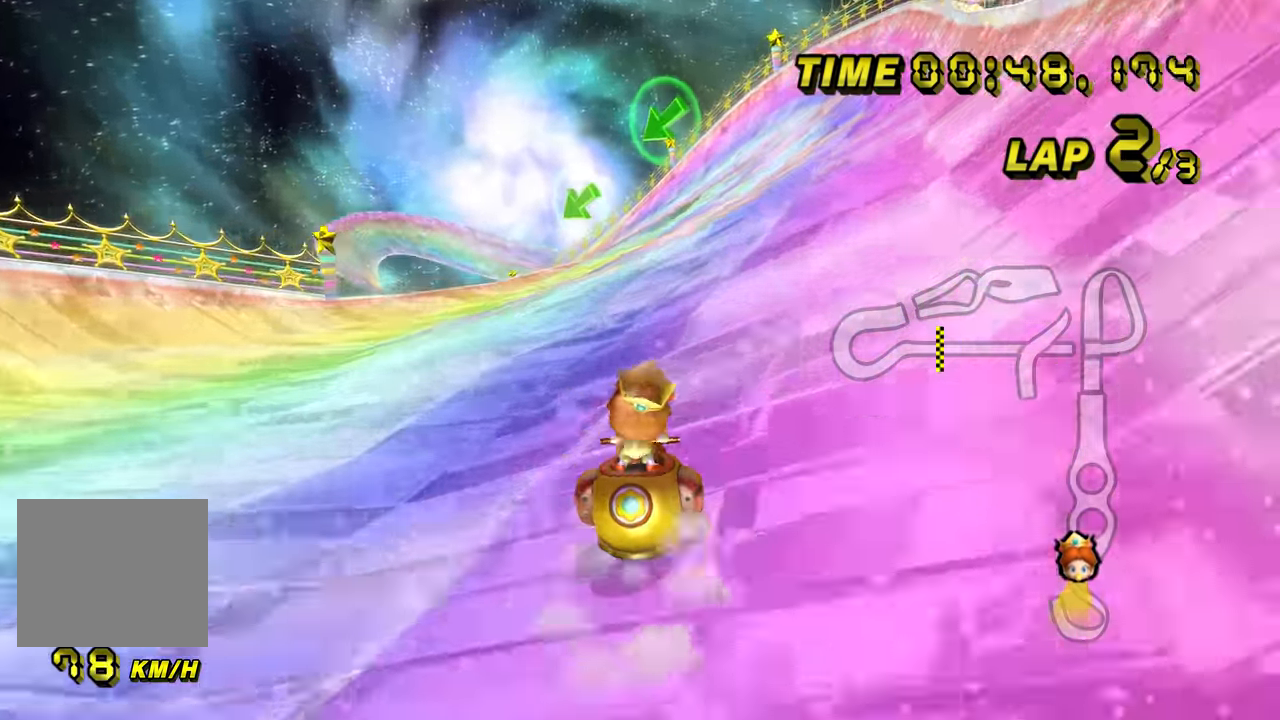
{"dt_ms": 500, "buttons": ["A", "B"], "left_stick": "left", "events": [[250, "B", "up"], [250, "left_stick", "center"], [317, "B", "down"], [350, "left_stick", "left"]]}
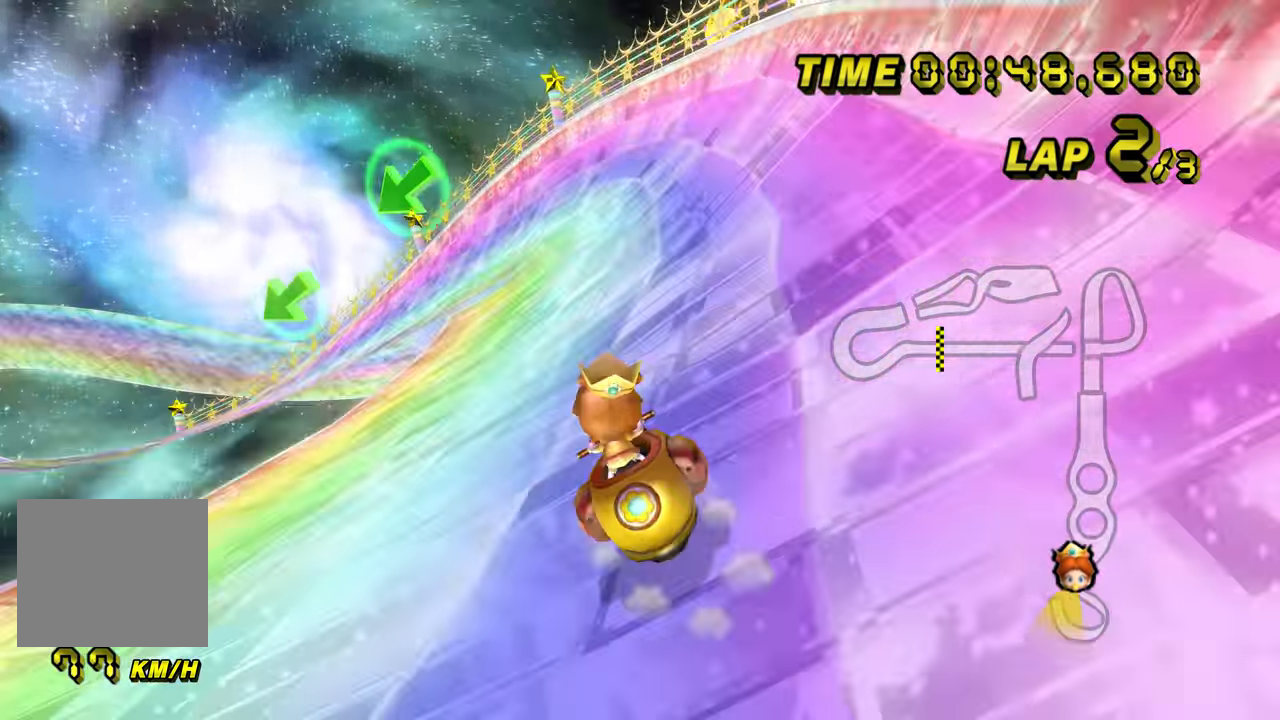
{"dt_ms": 500, "buttons": ["A", "B"], "left_stick": "right", "events": [[134, "left_stick", "up-right"], [334, "left_stick", "right"]]}
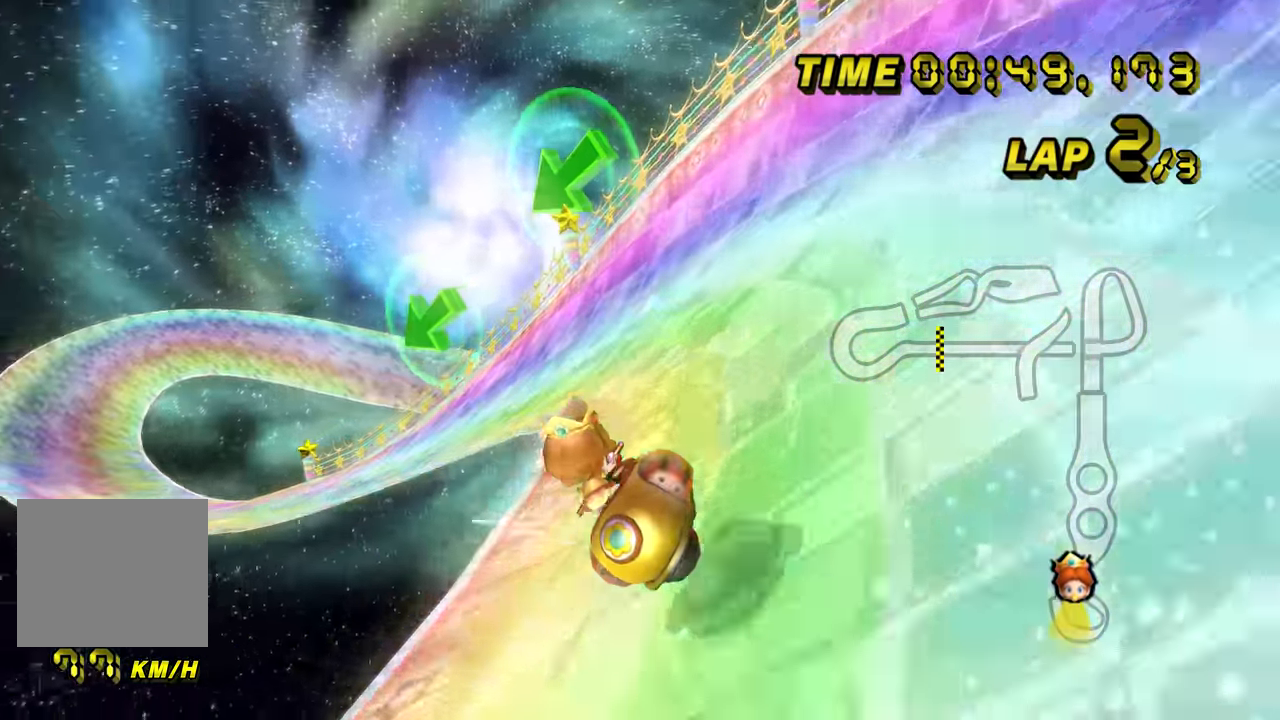
{"dt_ms": 500, "buttons": ["A", "B"], "left_stick": "left", "events": [[17, "left_stick", "up-right"], [117, "left_stick", "left"]]}
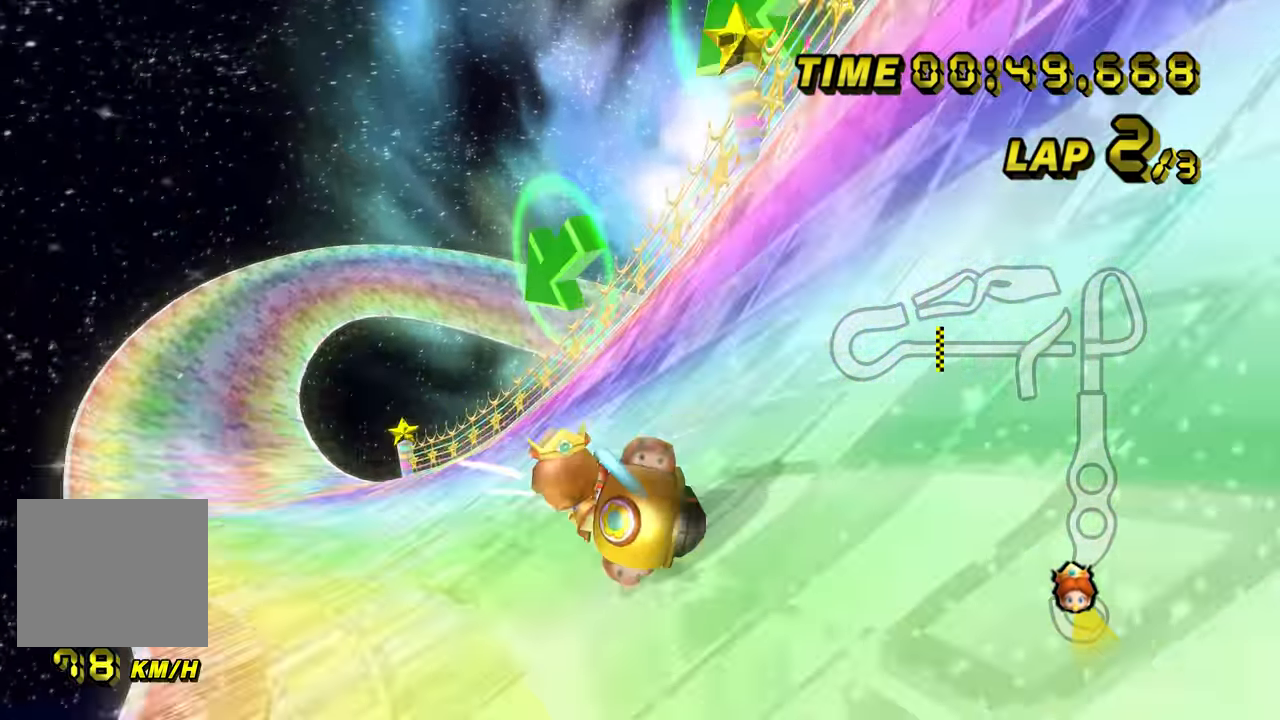
{"dt_ms": 500, "buttons": ["A", "B"], "left_stick": "center", "events": [[167, "left_stick", "right"], [384, "left_stick", "left"], [484, "left_stick", "center"]]}
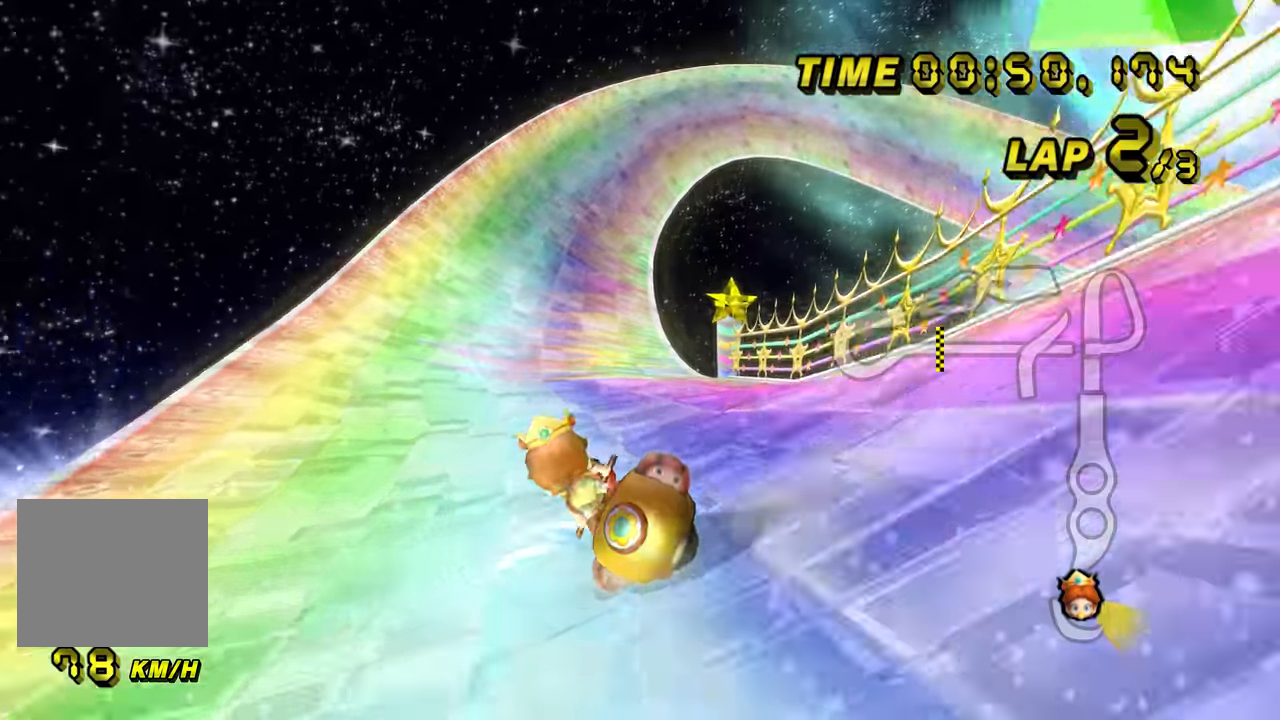
{"dt_ms": 500, "buttons": ["A"], "left_stick": "center", "events": [[17, "left_stick", "right"], [234, "B", "up"], [384, "left_stick", "up-right"], [500, "left_stick", "center"]]}
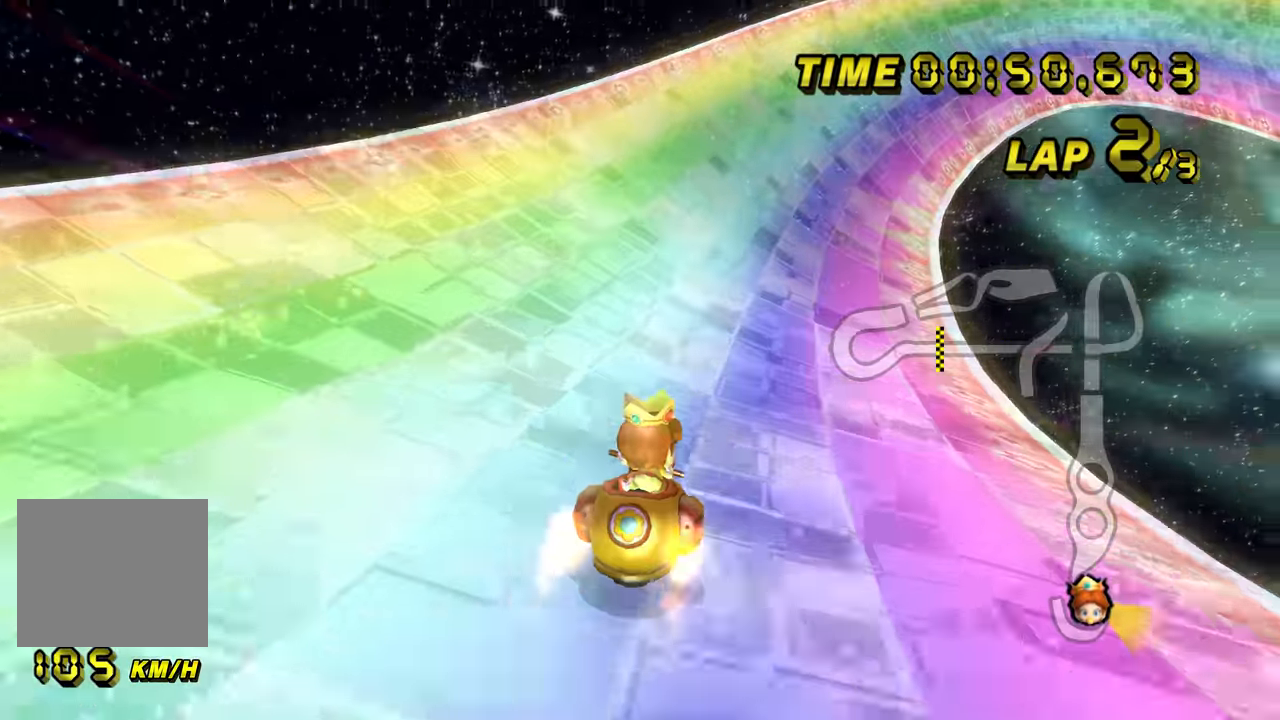
{"dt_ms": 500, "buttons": ["A", "B"], "left_stick": "right", "events": [[334, "B", "down"], [334, "left_stick", "right"]]}
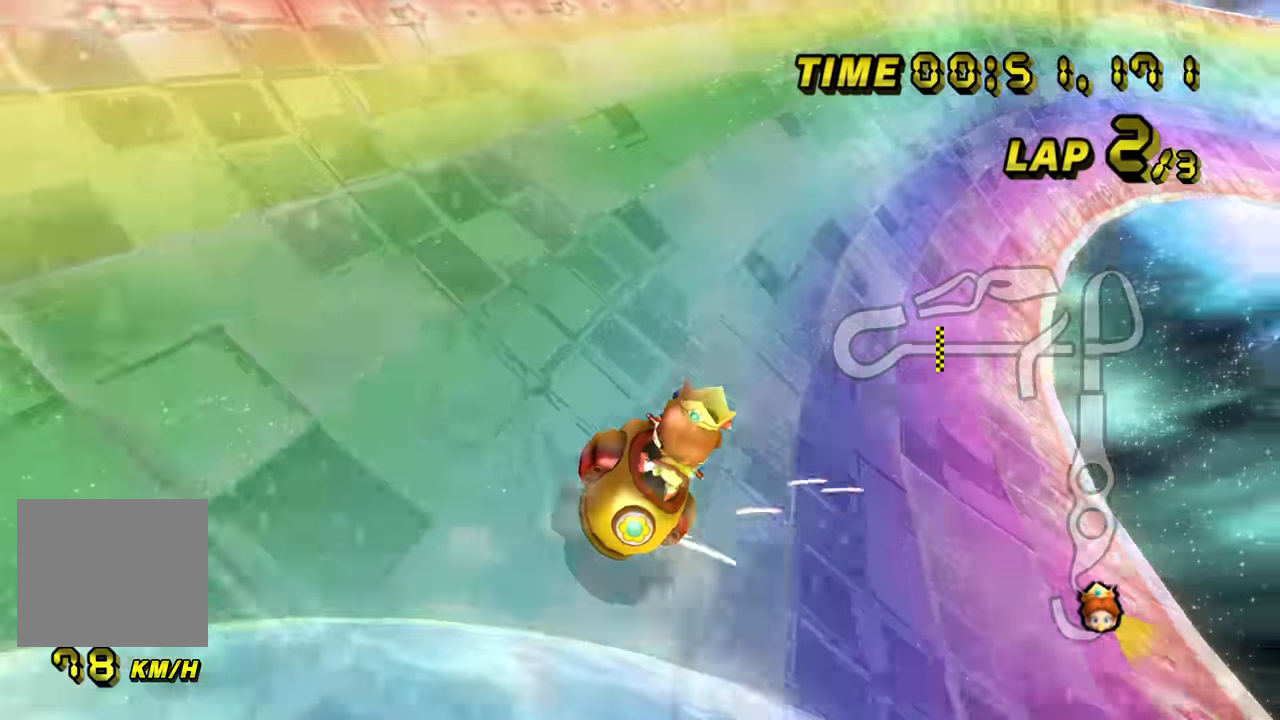
{"dt_ms": 500, "buttons": ["A", "B"], "left_stick": "right", "events": [[184, "left_stick", "left"], [384, "left_stick", "right"]]}
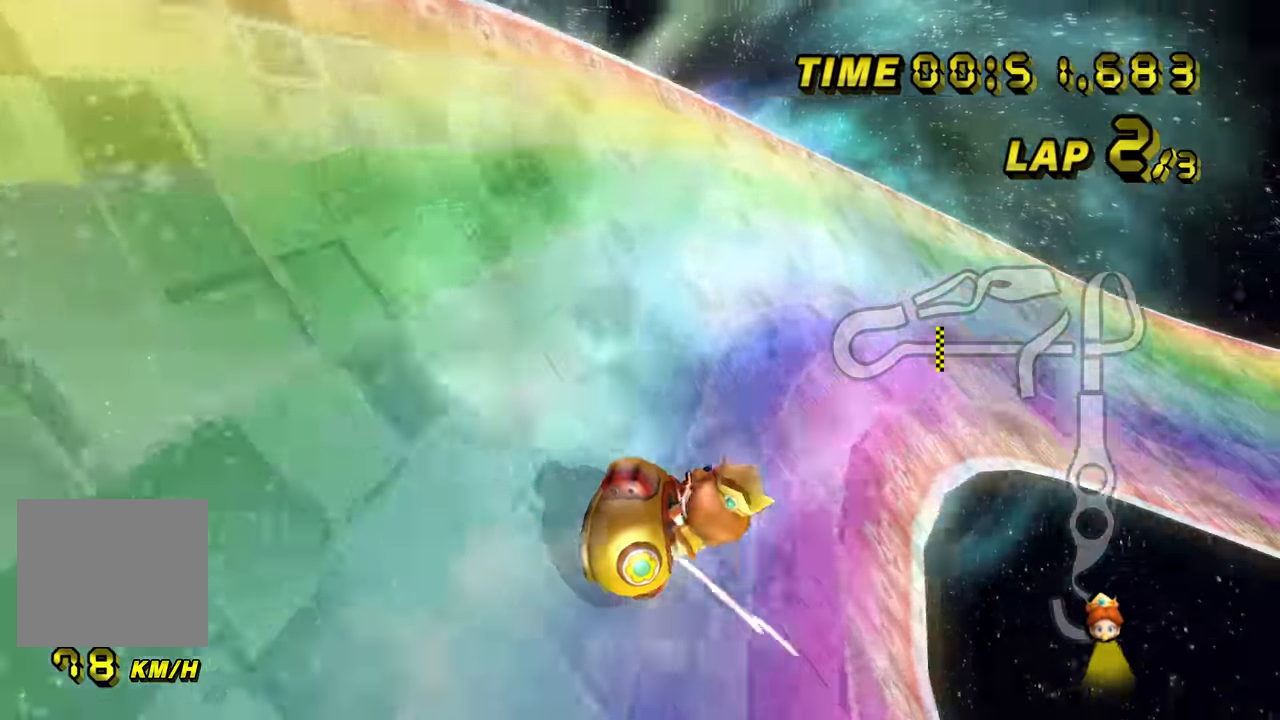
{"dt_ms": 500, "buttons": ["A", "B"], "left_stick": "left", "events": [[134, "left_stick", "up-right"], [300, "left_stick", "center"], [350, "left_stick", "up-right"], [500, "left_stick", "left"]]}
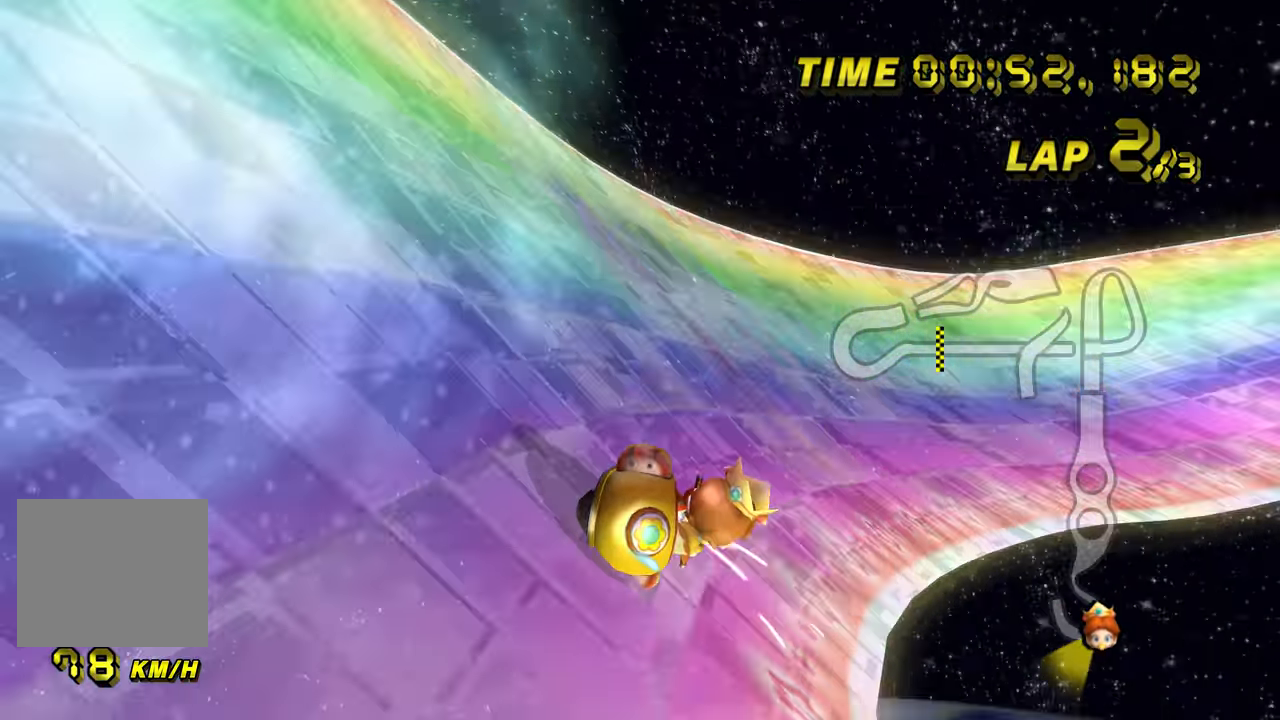
{"dt_ms": 500, "buttons": ["A"], "left_stick": "center", "events": [[384, "B", "up"], [384, "left_stick", "center"]]}
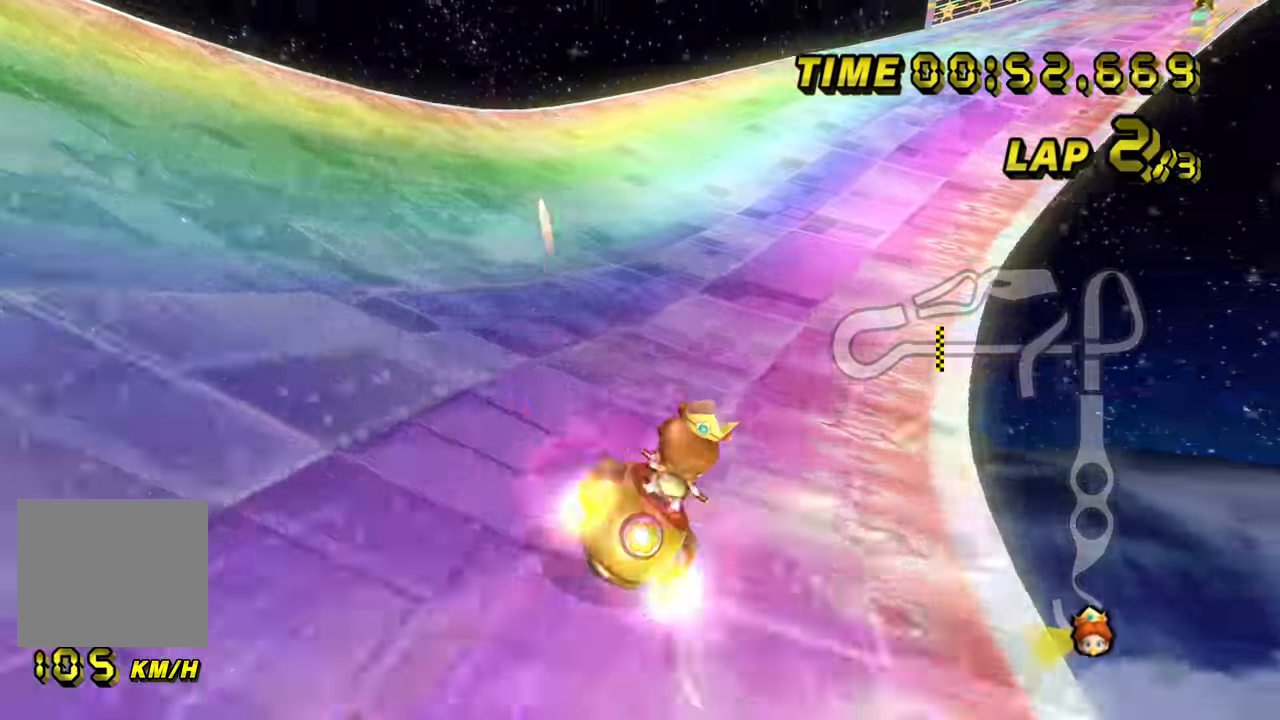
{"dt_ms": 500, "buttons": ["A", "B"], "left_stick": "left", "events": [[234, "B", "down"], [267, "left_stick", "up-right"], [434, "left_stick", "left"]]}
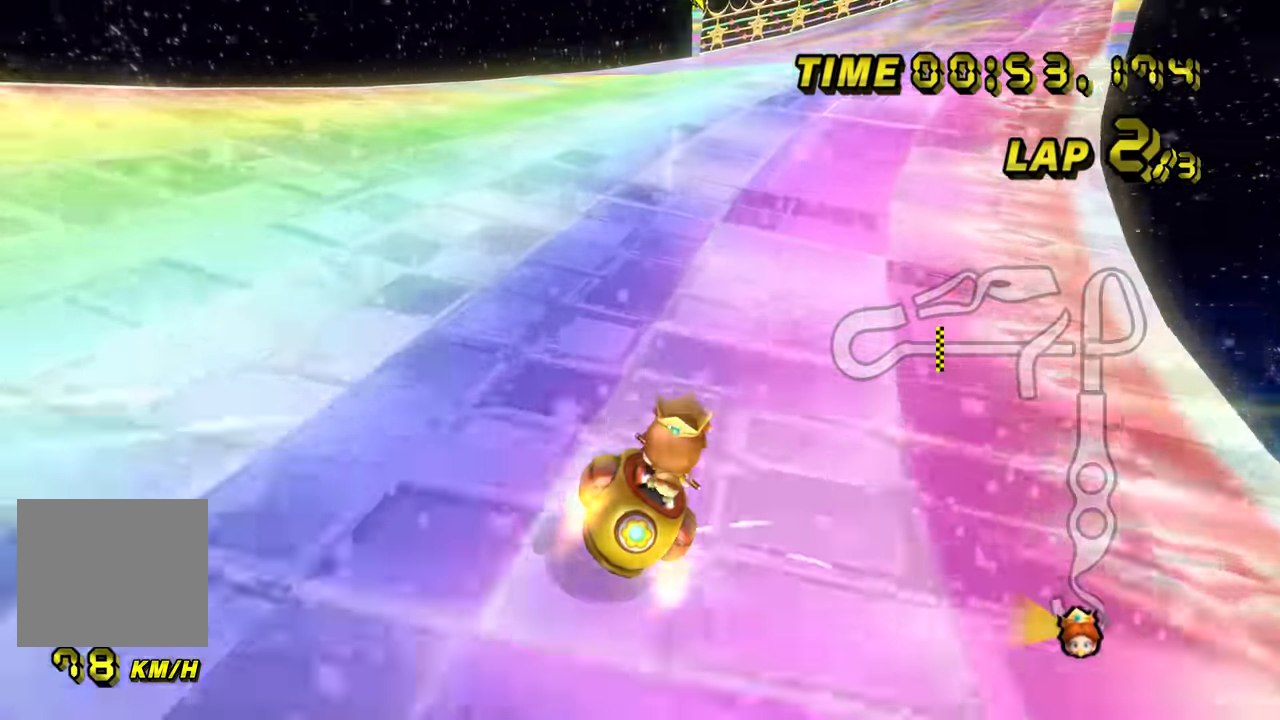
{"dt_ms": 500, "buttons": ["A", "B"], "left_stick": "left", "events": []}
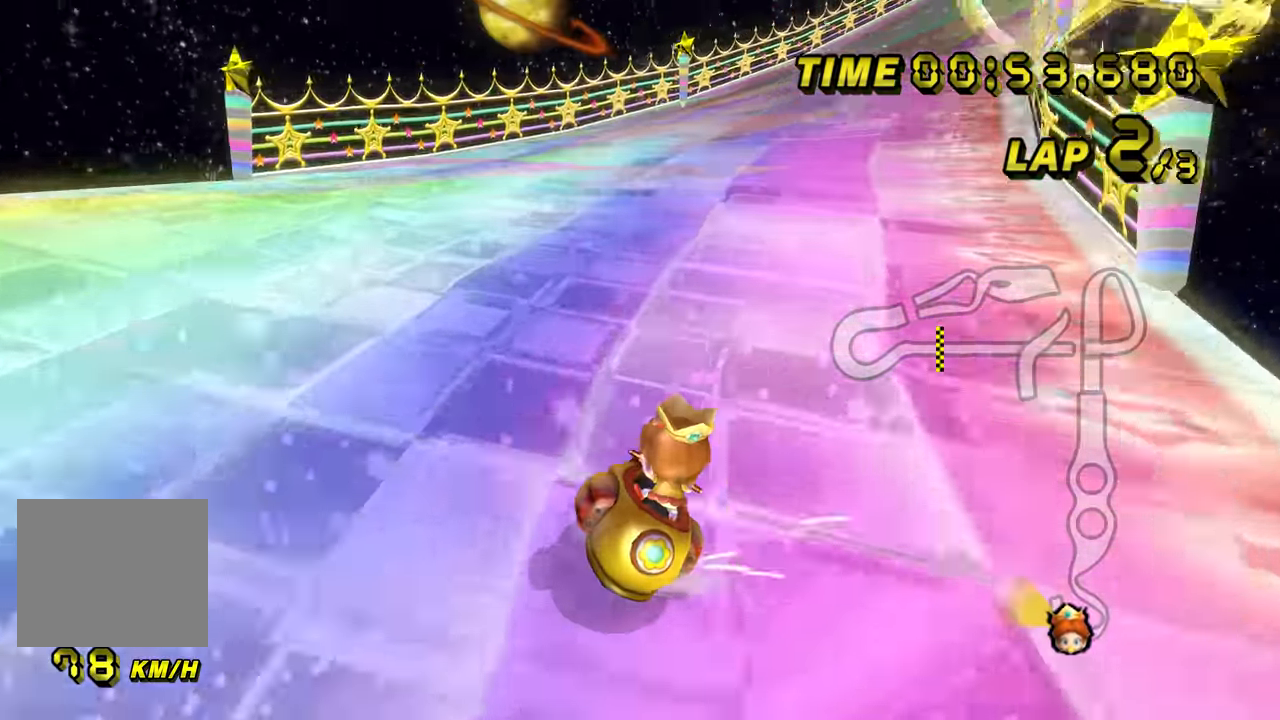
{"dt_ms": 500, "buttons": ["A", "B"], "left_stick": "up-right", "events": [[84, "left_stick", "up-right"], [350, "left_stick", "left"], [484, "left_stick", "up-right"]]}
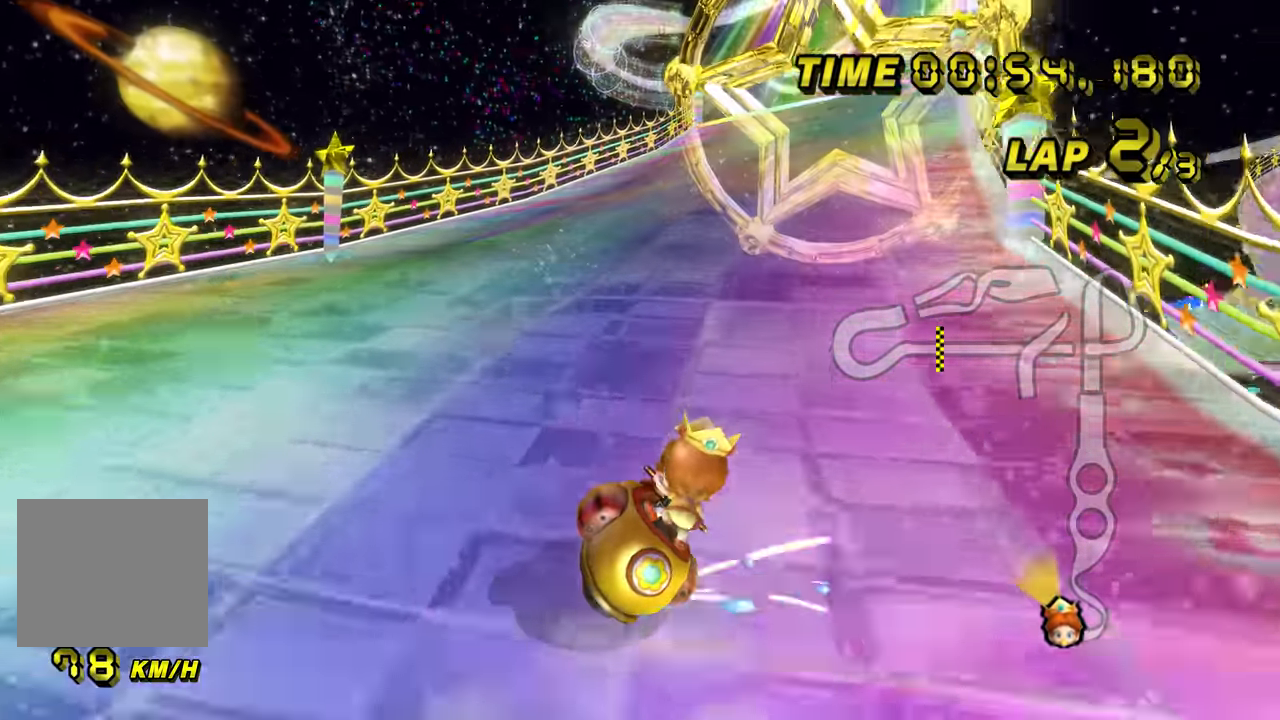
{"dt_ms": 500, "buttons": ["A", "B"], "left_stick": "up-left", "events": [[50, "left_stick", "left"], [350, "left_stick", "up-right"], [450, "left_stick", "up-left"]]}
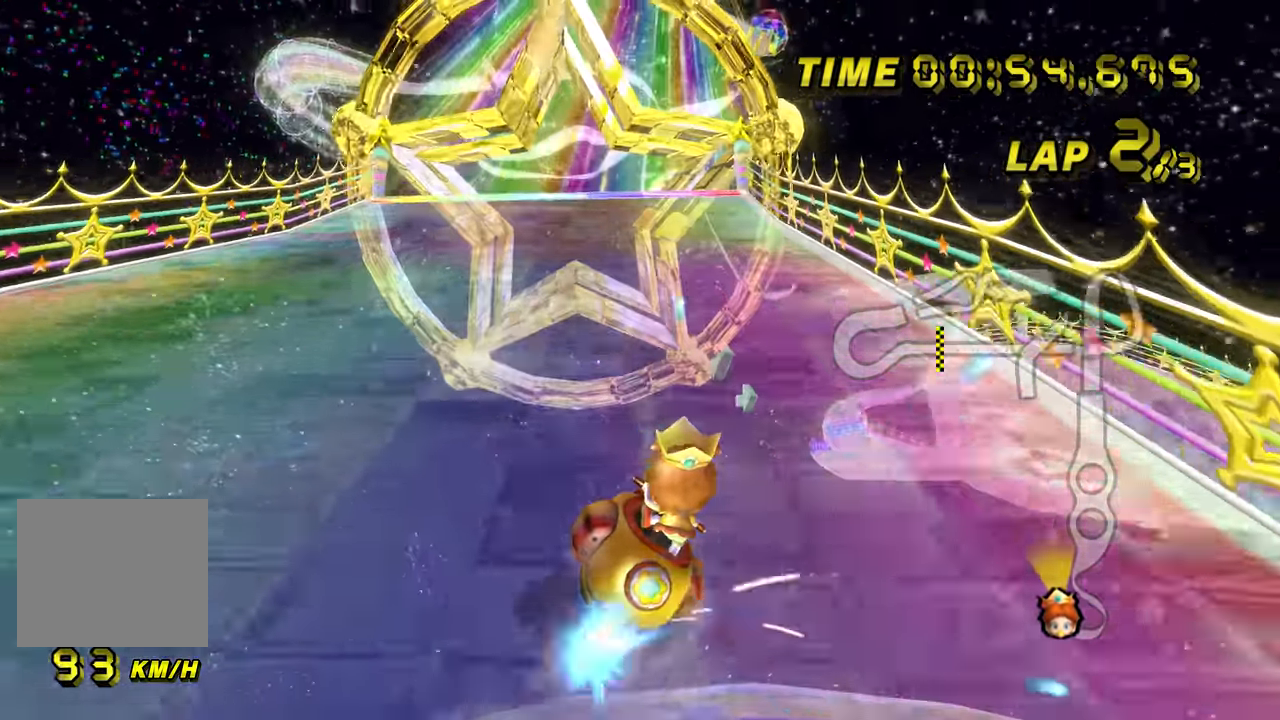
{"dt_ms": 500, "buttons": ["A"], "left_stick": "center", "events": [[17, "B", "up"], [50, "left_stick", "center"]]}
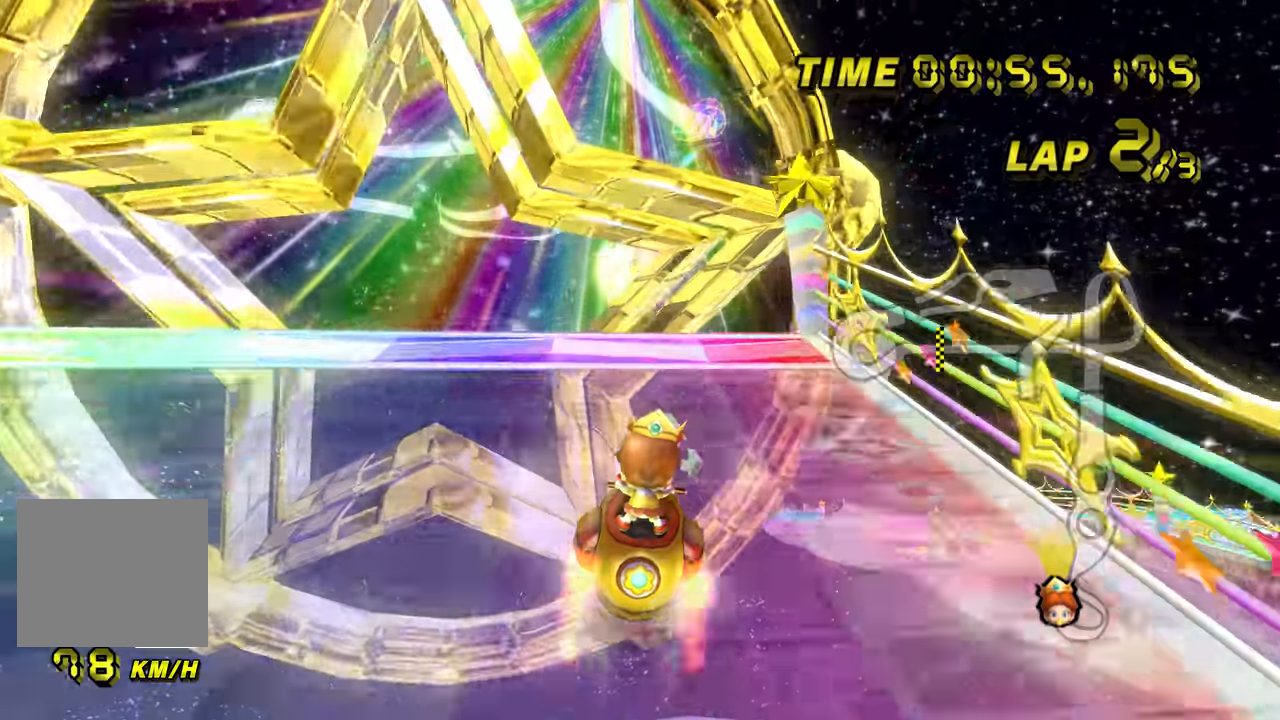
{"dt_ms": 500, "buttons": ["A"], "left_stick": "up", "events": [[50, "left_stick", "up"]]}
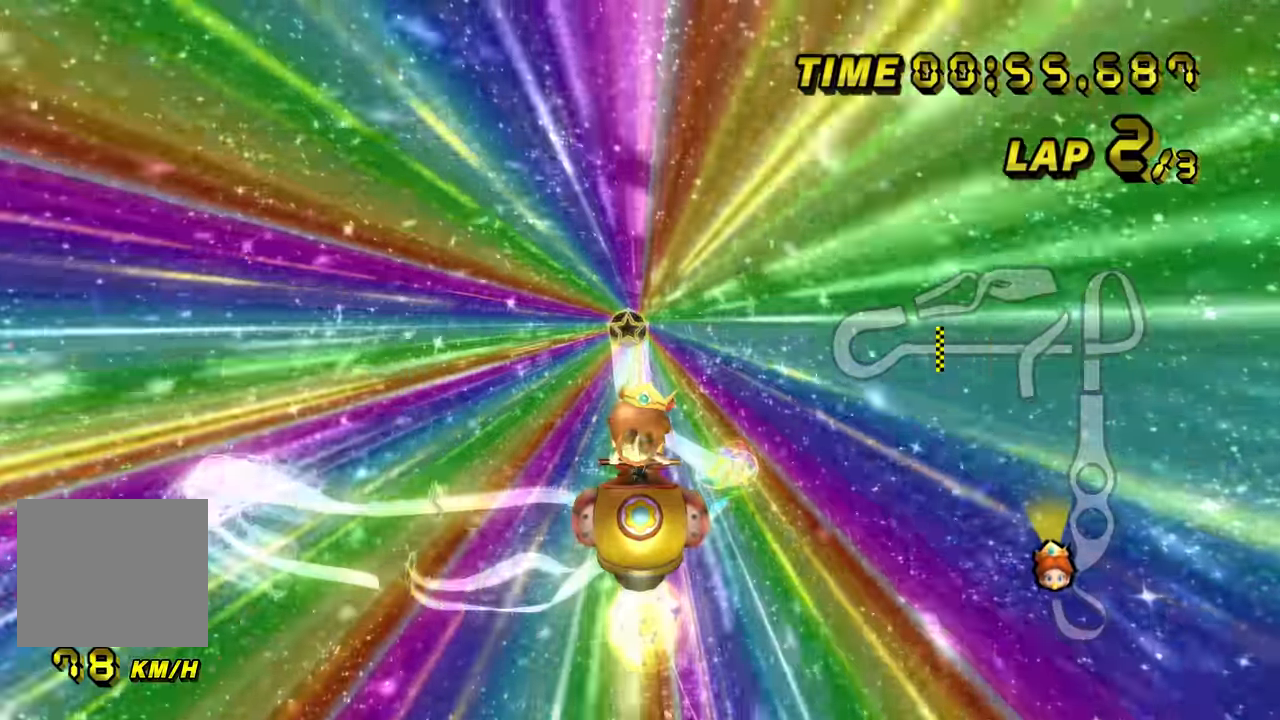
{"dt_ms": 500, "buttons": ["A"], "left_stick": "up", "events": []}
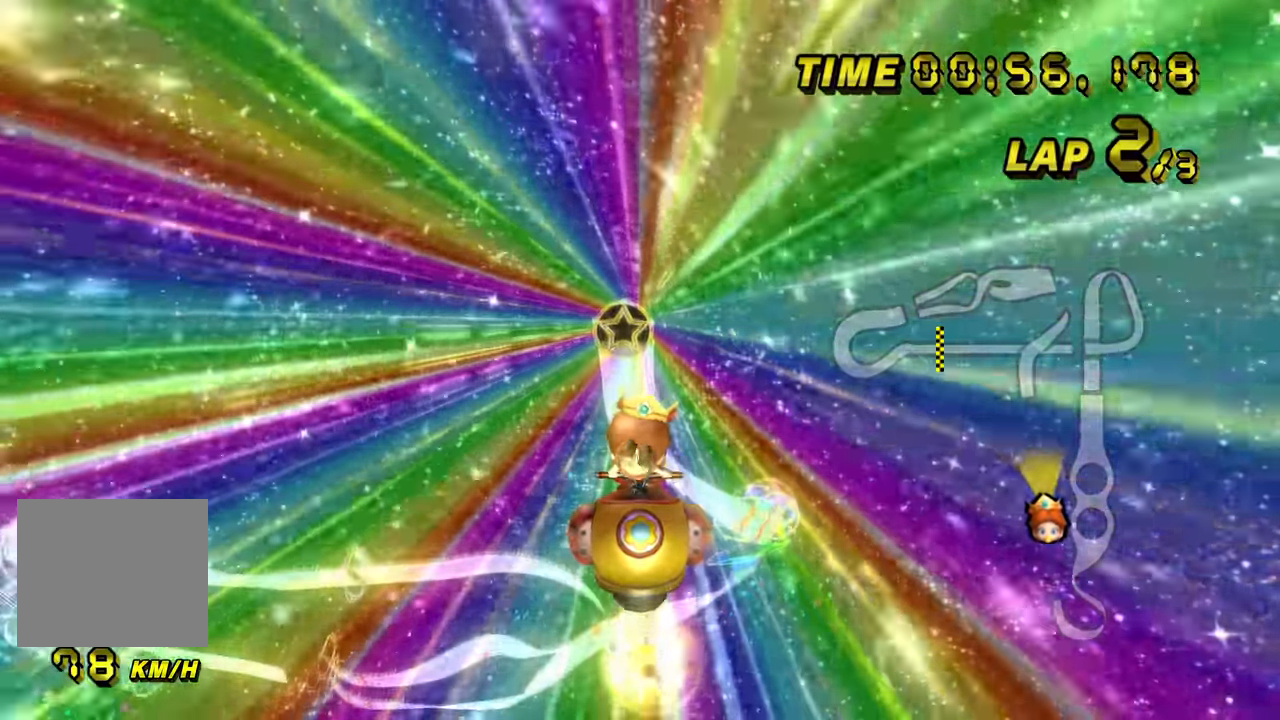
{"dt_ms": 500, "buttons": ["A"], "left_stick": "up", "events": []}
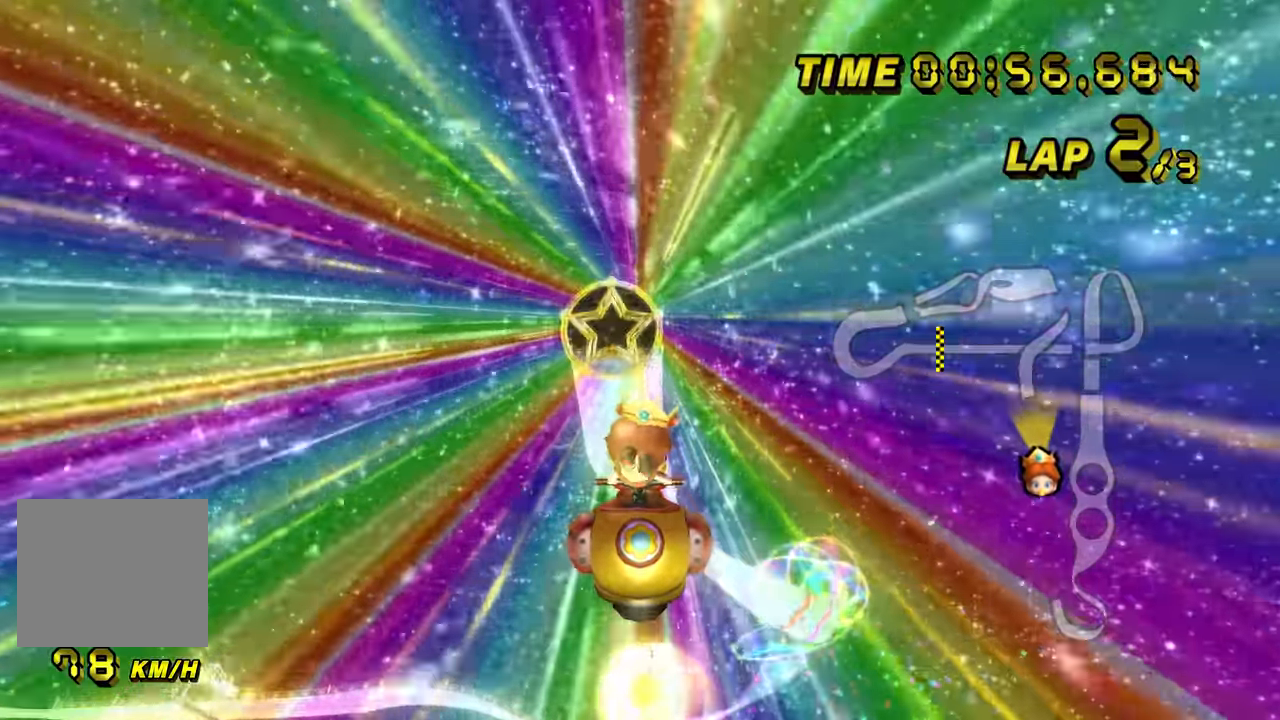
{"dt_ms": 500, "buttons": ["A"], "left_stick": "up", "events": []}
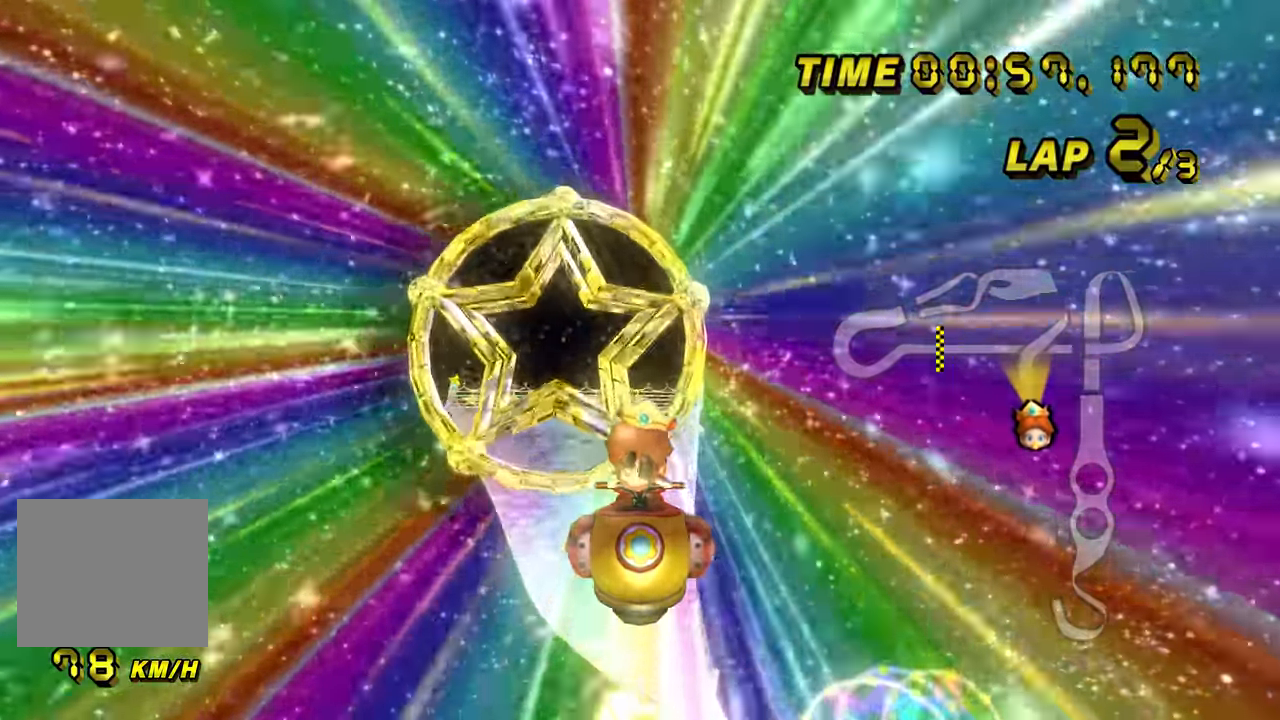
{"dt_ms": 500, "buttons": ["A"], "left_stick": "up", "events": []}
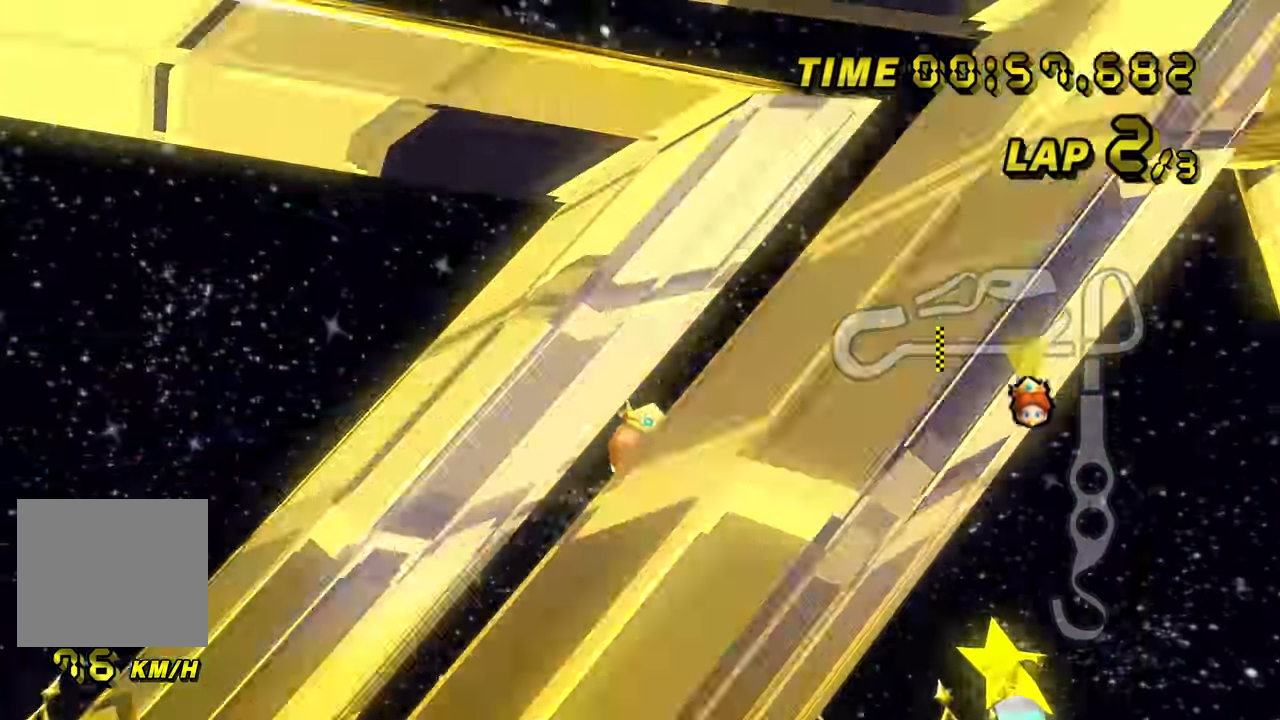
{"dt_ms": 500, "buttons": ["A"], "left_stick": "up", "events": []}
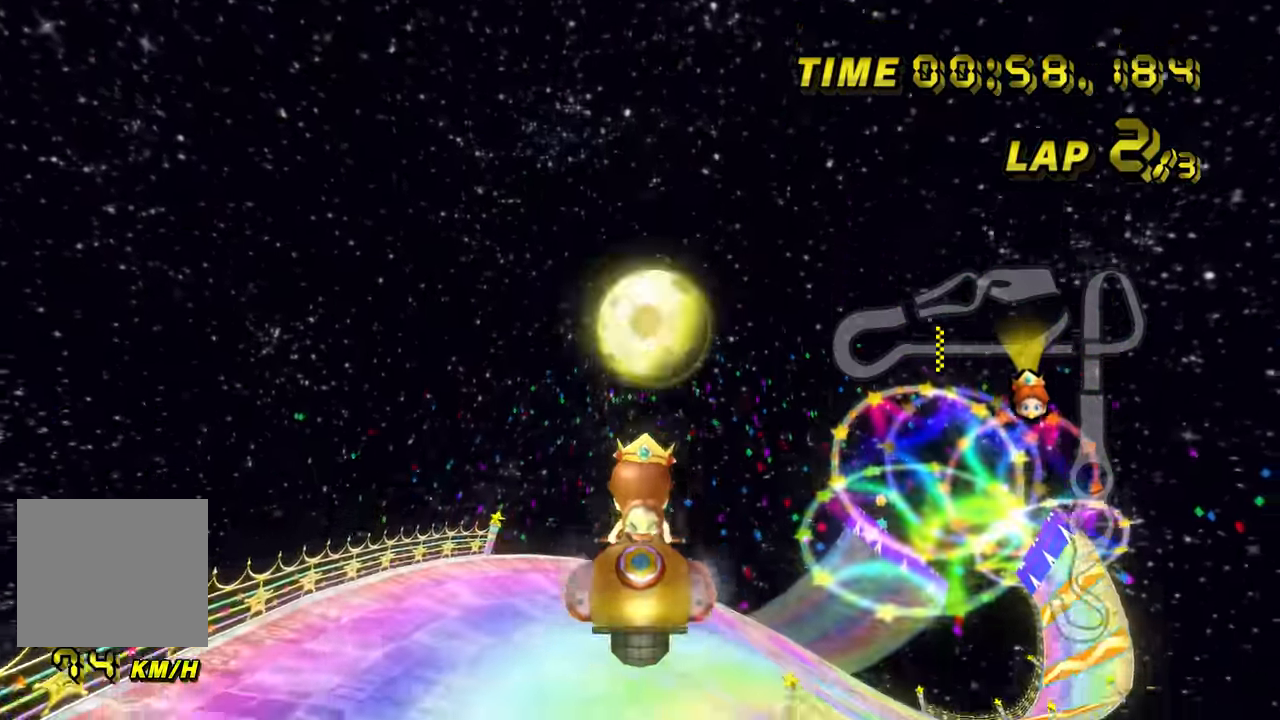
{"dt_ms": 500, "buttons": ["A", "B"], "left_stick": "up-right", "events": [[300, "left_stick", "center"], [350, "B", "down"], [417, "left_stick", "up-right"]]}
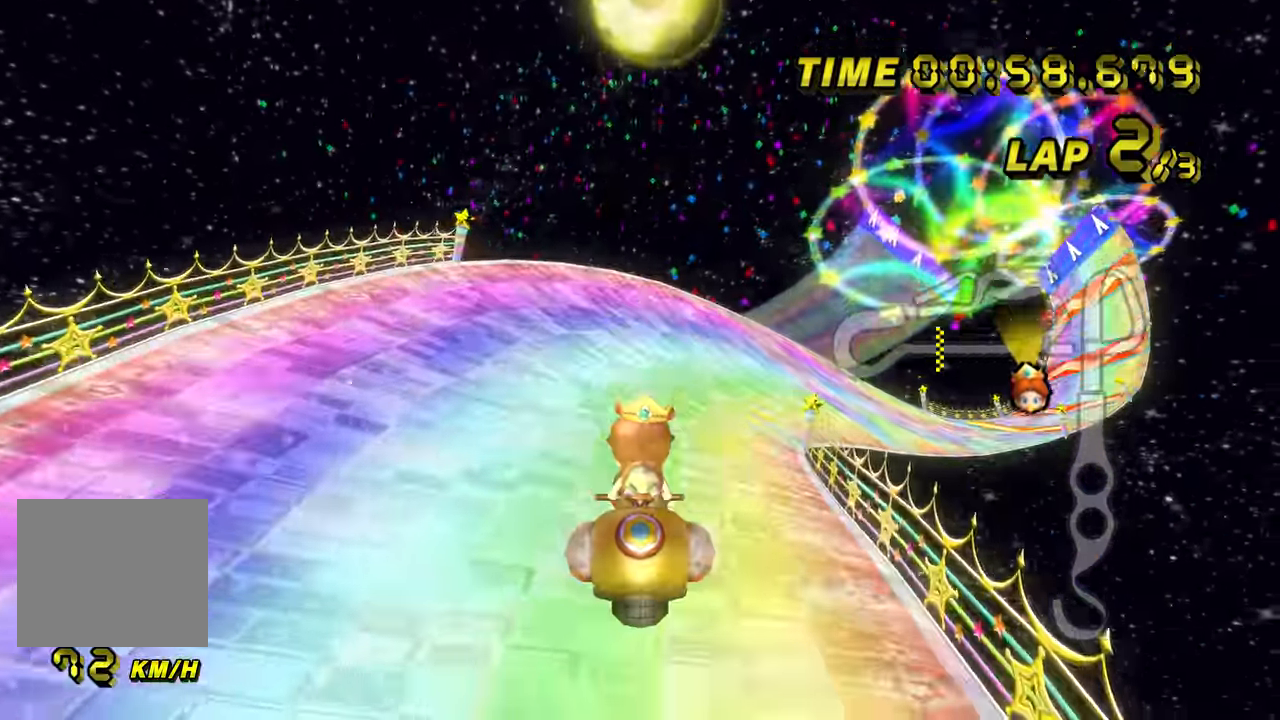
{"dt_ms": 500, "buttons": ["A", "B"], "left_stick": "left", "events": [[417, "left_stick", "left"]]}